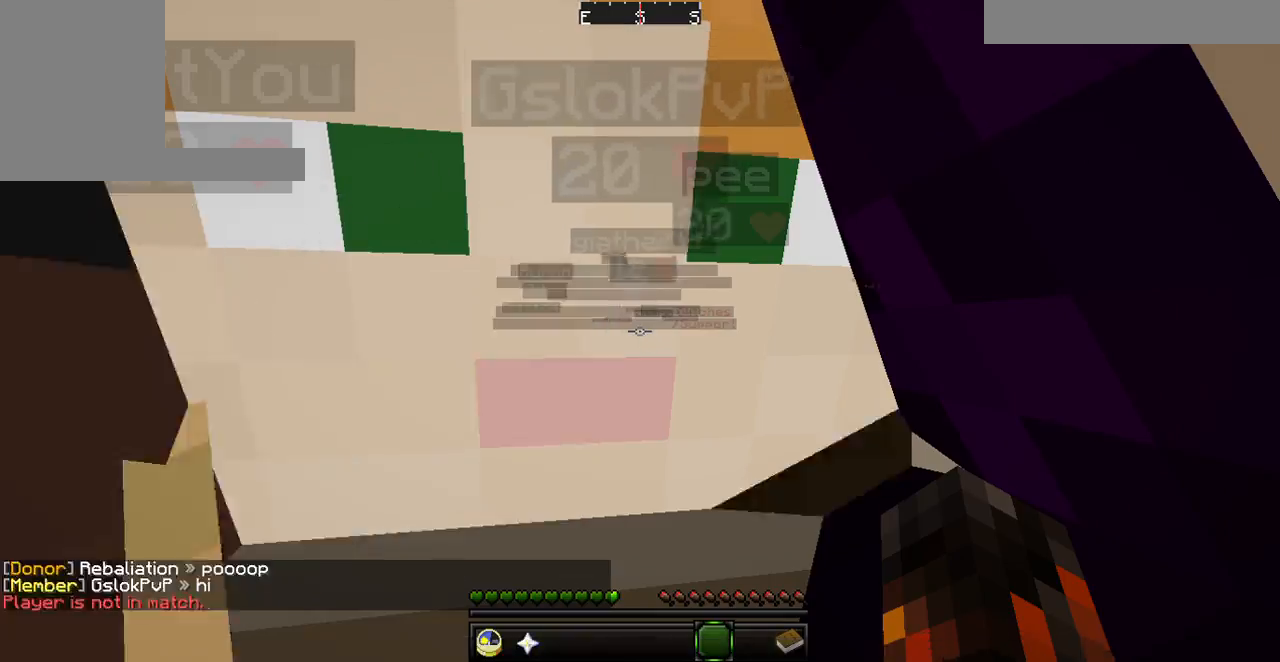
Gameplay with keyboard; each line is a JSON object with the keys held at the frame after it. "events" lists presses ("down") and releases ("up") of "a", "d", "s" and "w" between this image and that frame as [ms after this image, input, new state], when the widget could be followed in between. No other keys are recorded. Mouse input is not recorded.
{"keys": [], "events": []}
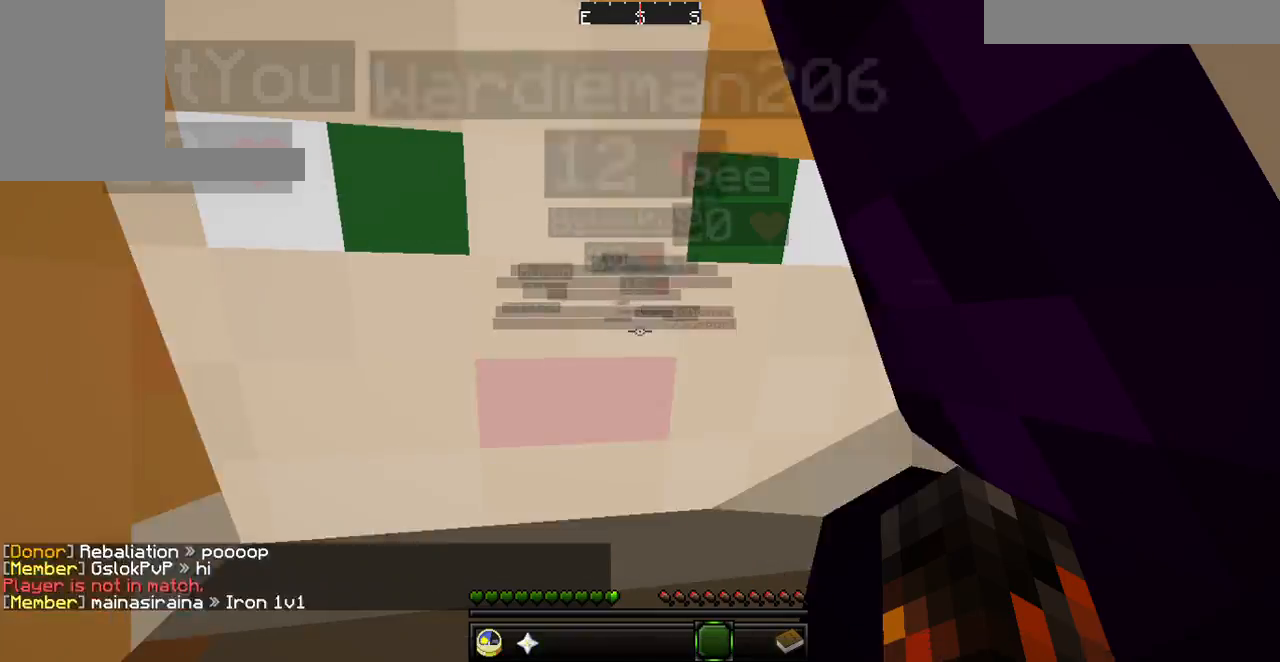
{"keys": ["w"], "events": [[267, "w", "down"]]}
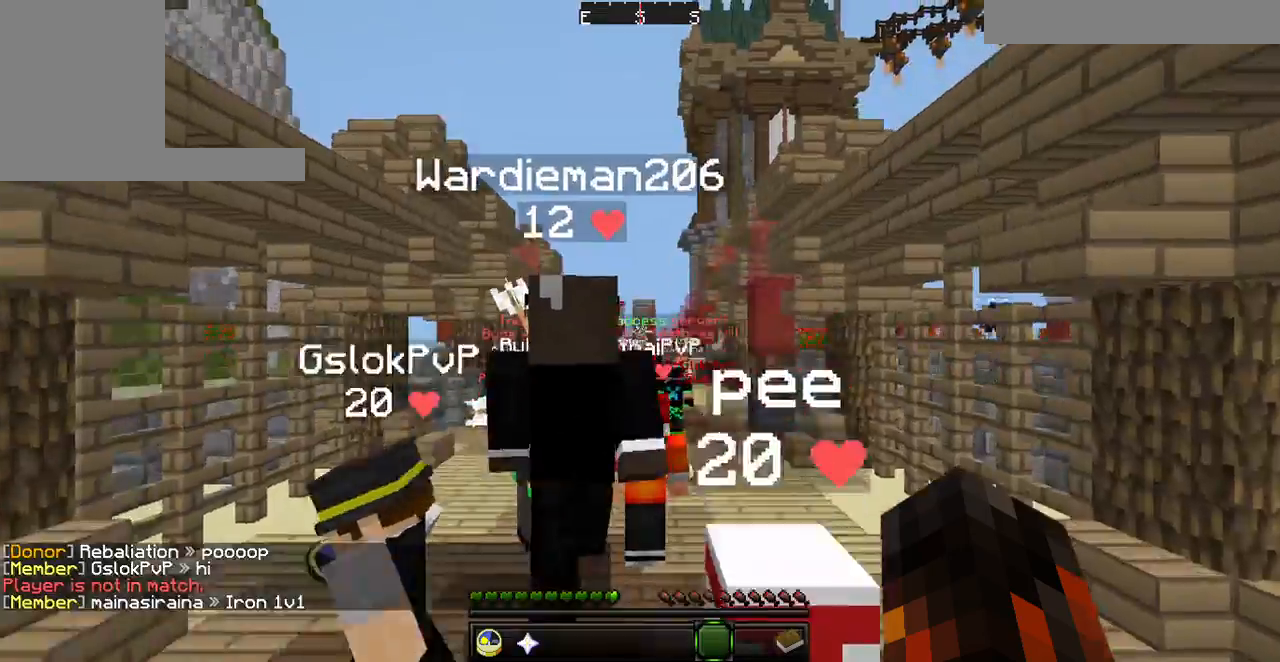
{"keys": ["w"], "events": []}
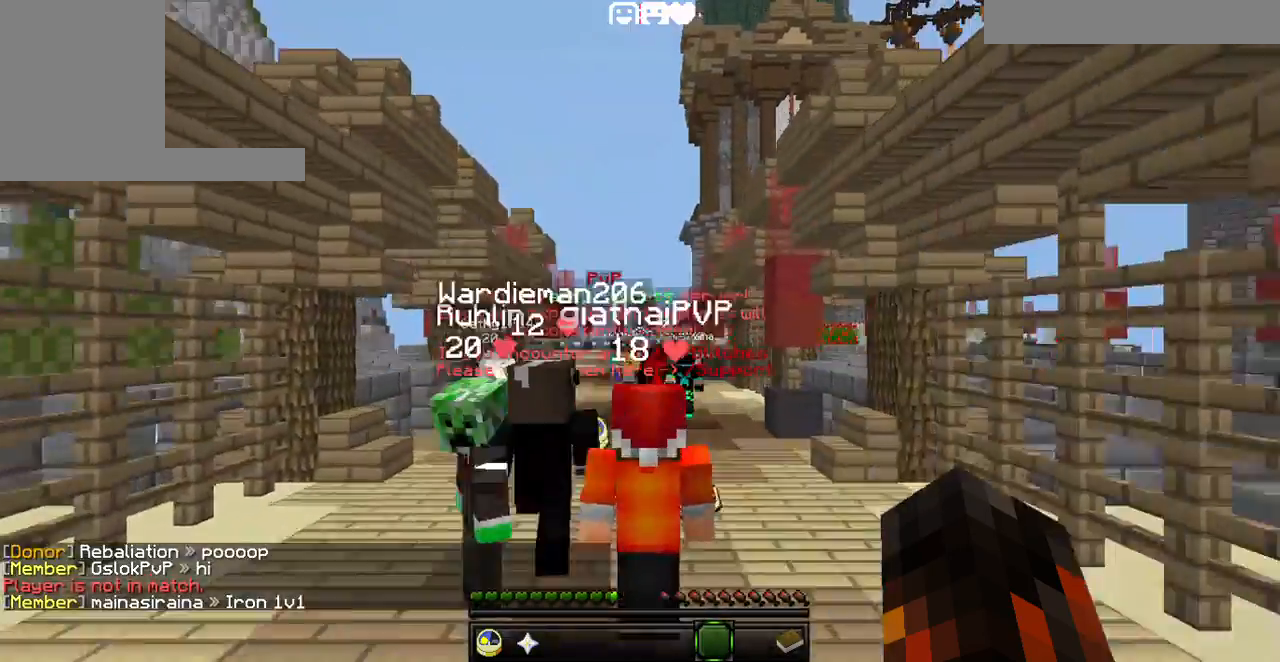
{"keys": ["w"], "events": []}
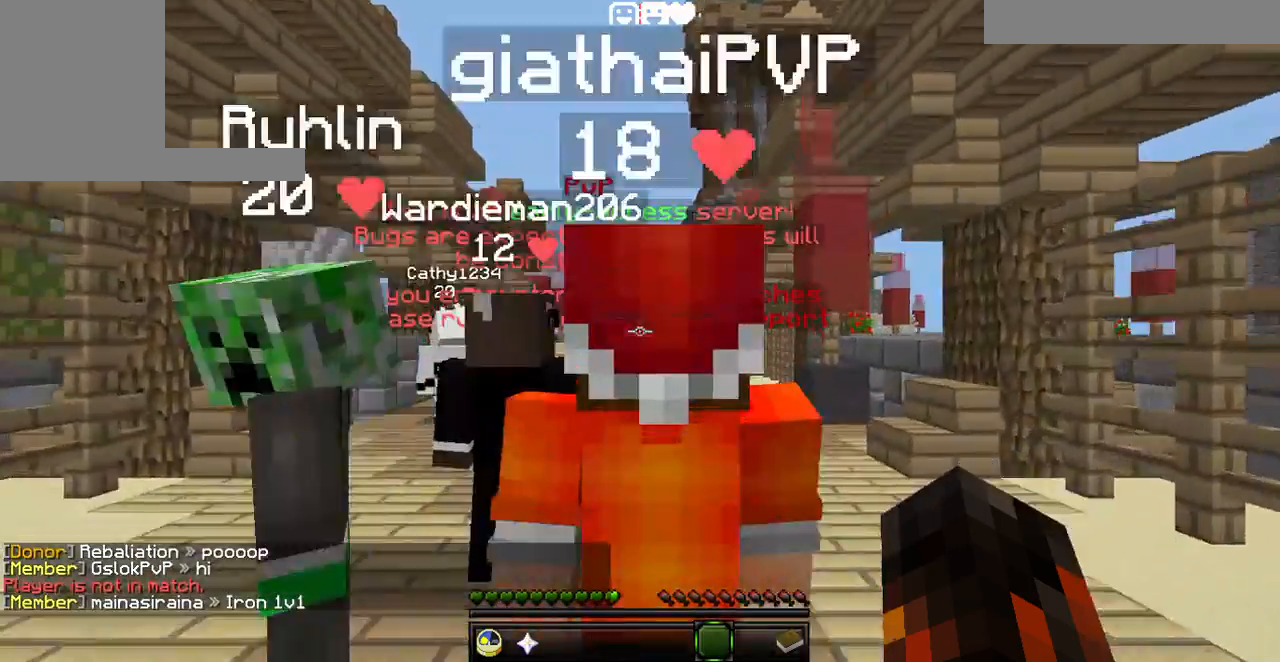
{"keys": ["w"], "events": []}
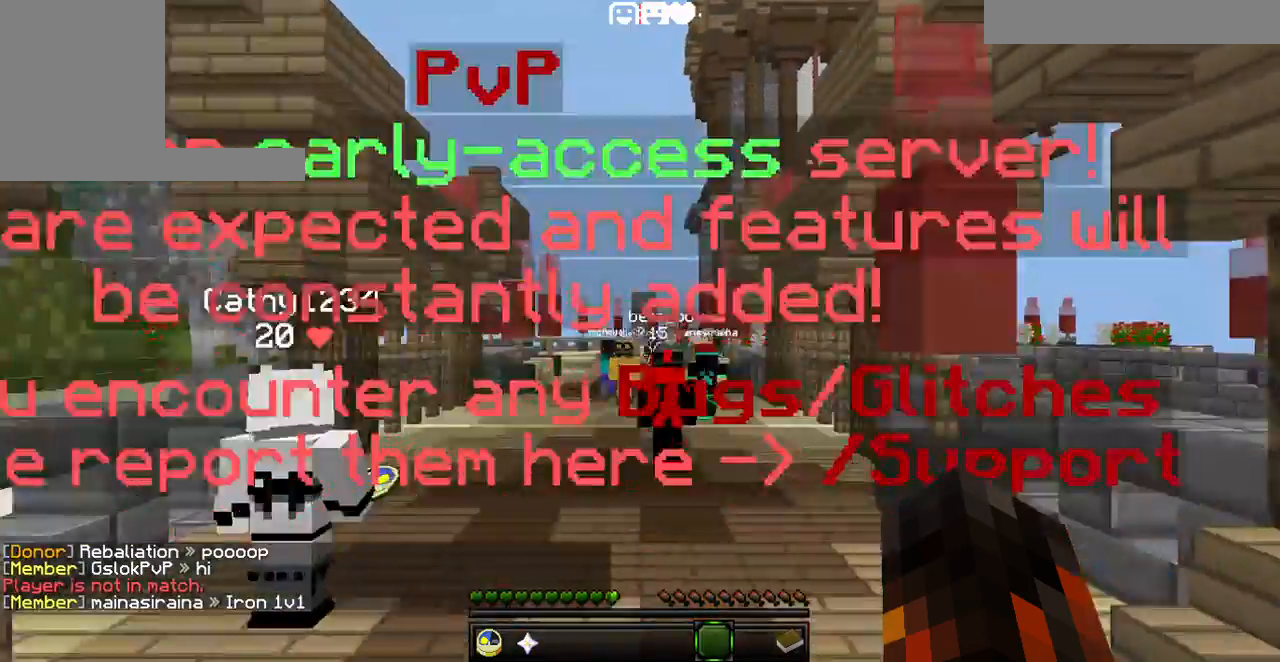
{"keys": ["w"], "events": []}
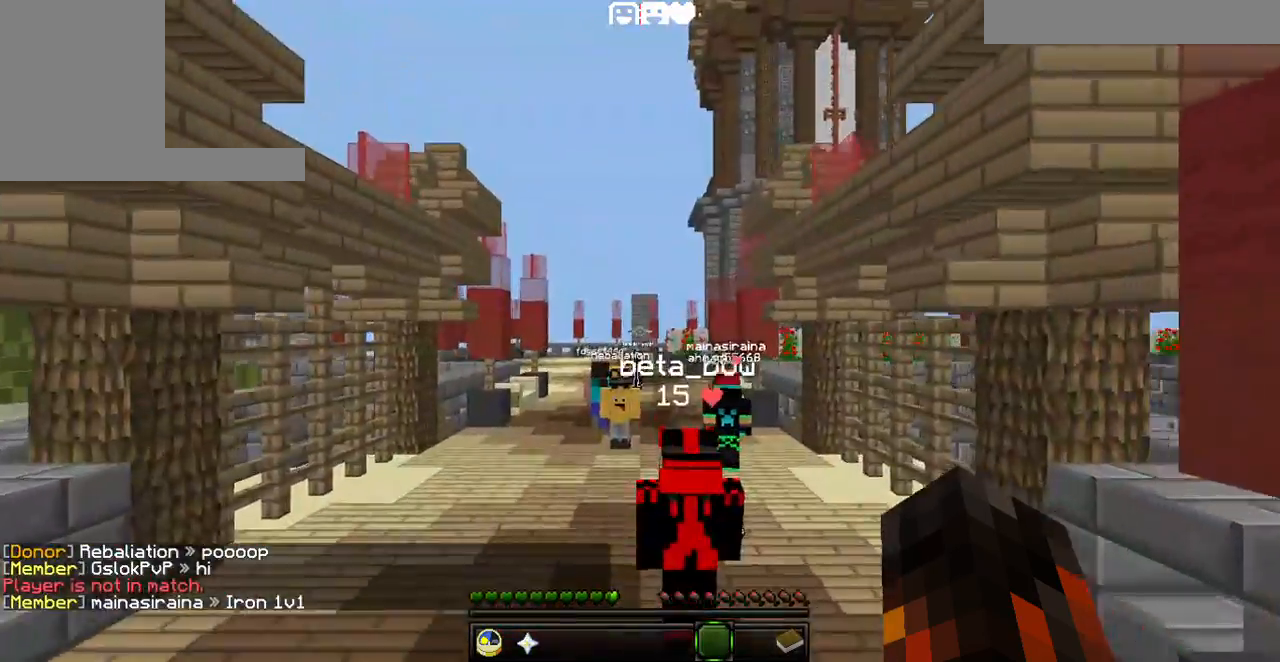
{"keys": ["w"], "events": []}
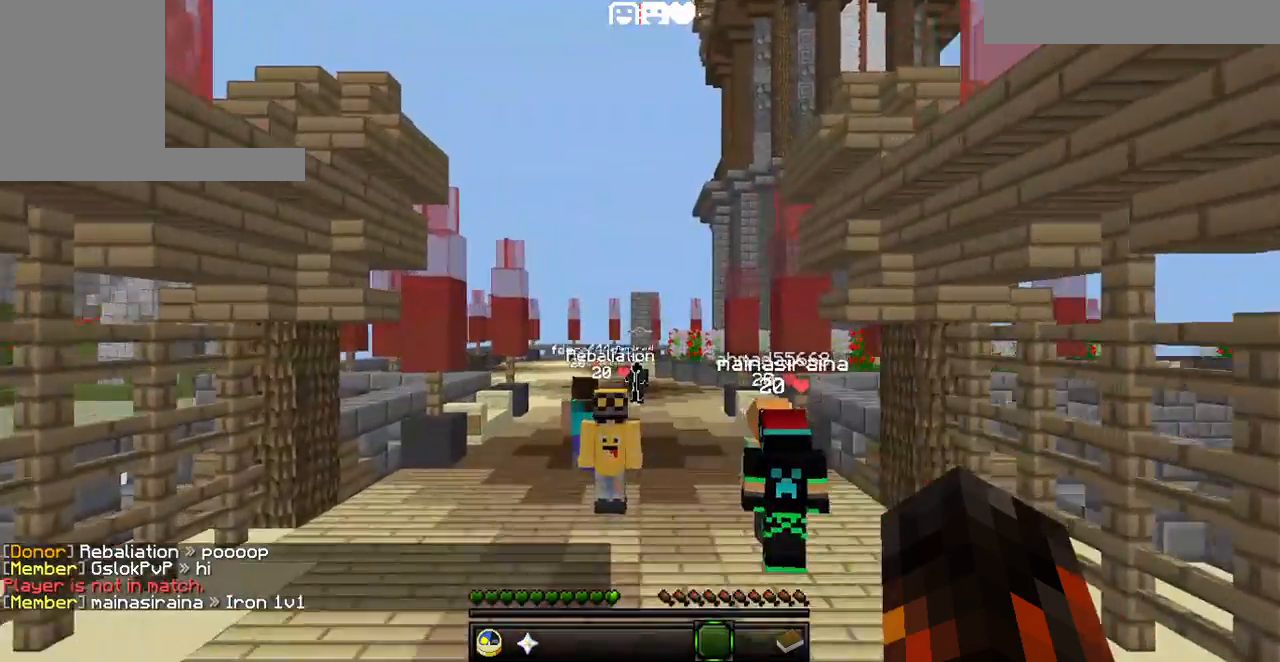
{"keys": ["a", "w"], "events": [[233, "a", "down"]]}
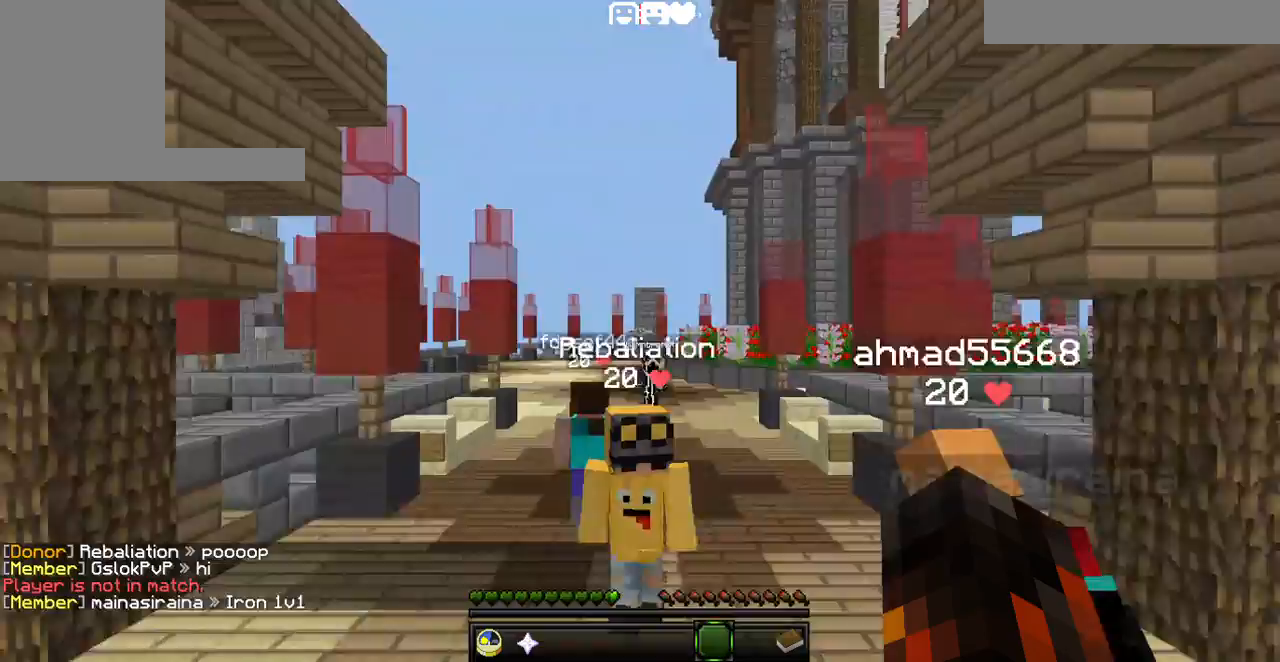
{"keys": ["a", "w"], "events": []}
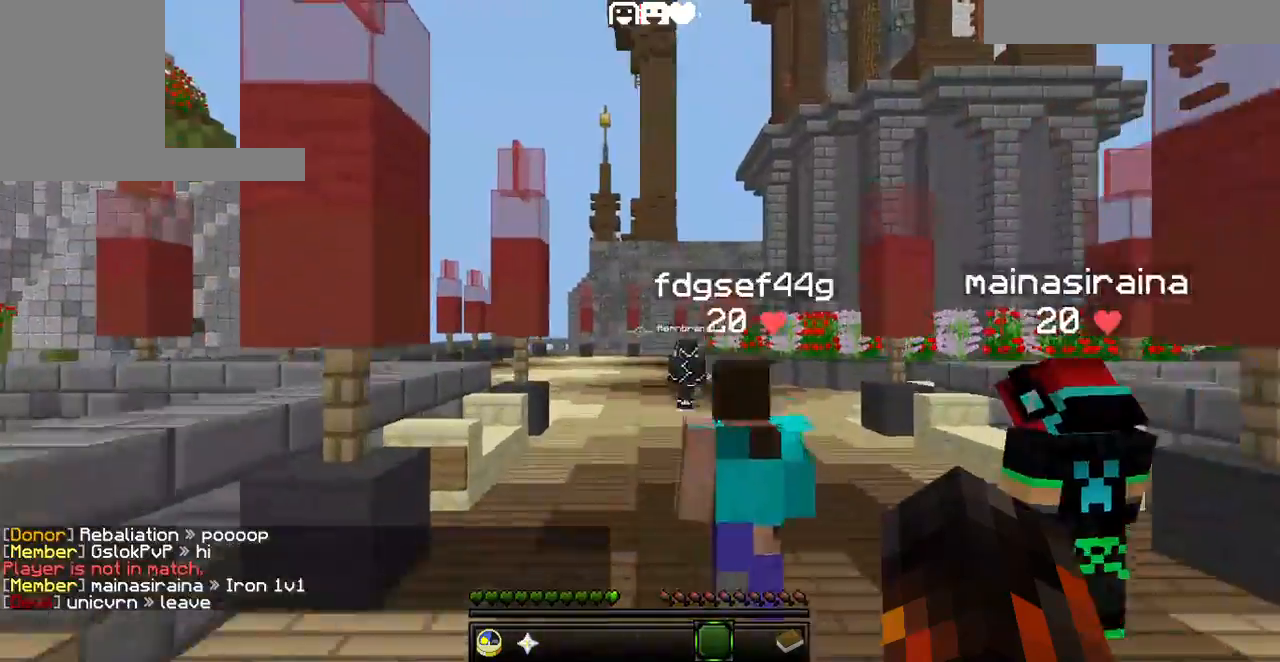
{"keys": ["a", "w"], "events": [[100, "a", "up"], [500, "a", "down"]]}
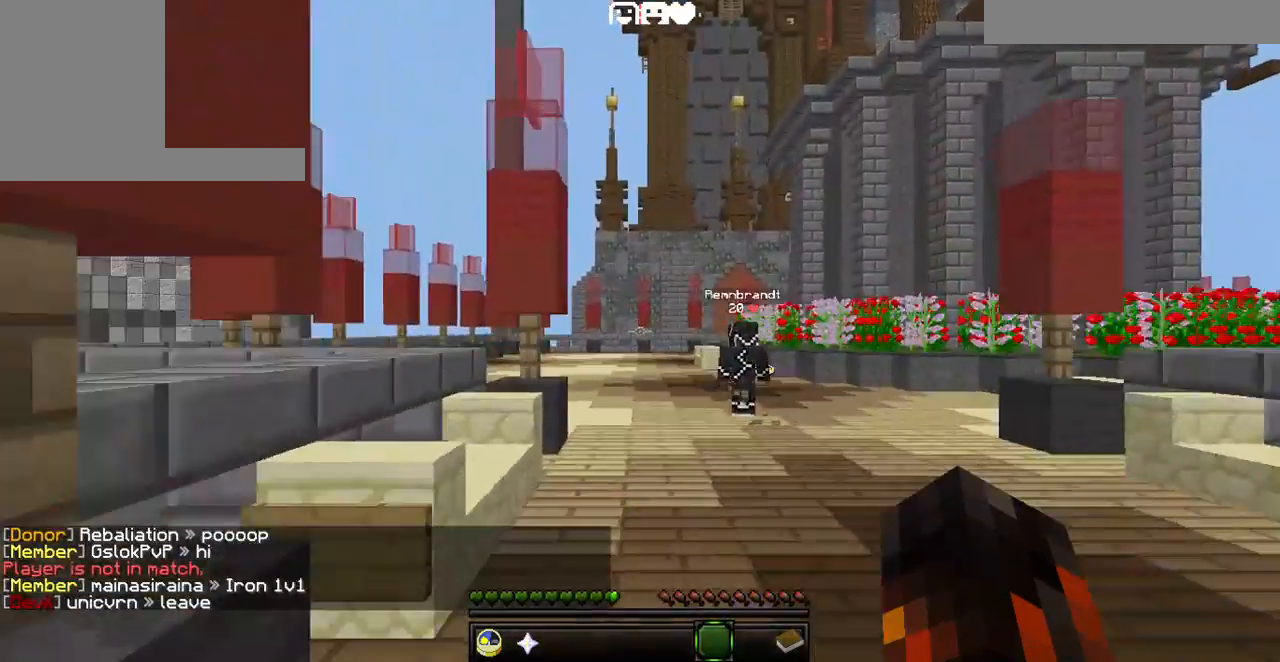
{"keys": ["a", "w"], "events": []}